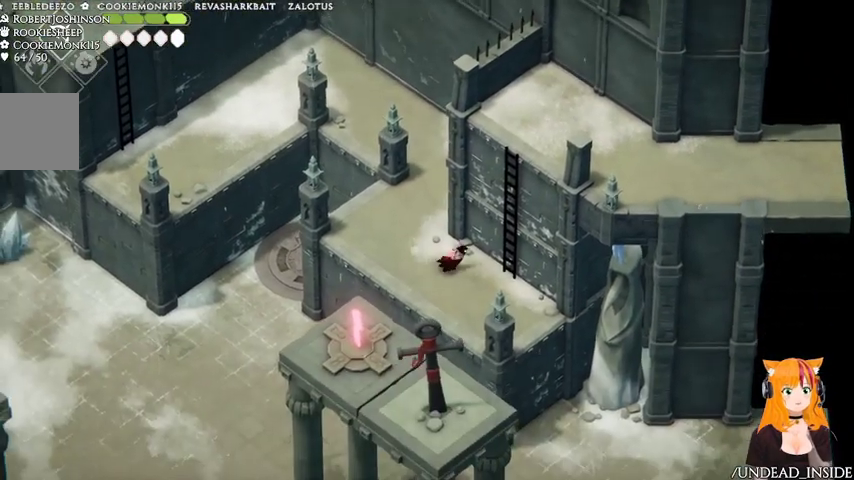
Gameplay with a controller (Xbox layout); each line is a JSON object with the inputs held at the frame after it. "events" lists button and stick changes between this image and that frame as [ms after this image, input, new state], when the widget could be followed in between. Not read: L3 R3.
{"buttons": [], "left_stick": "right", "right_stick": "center"}
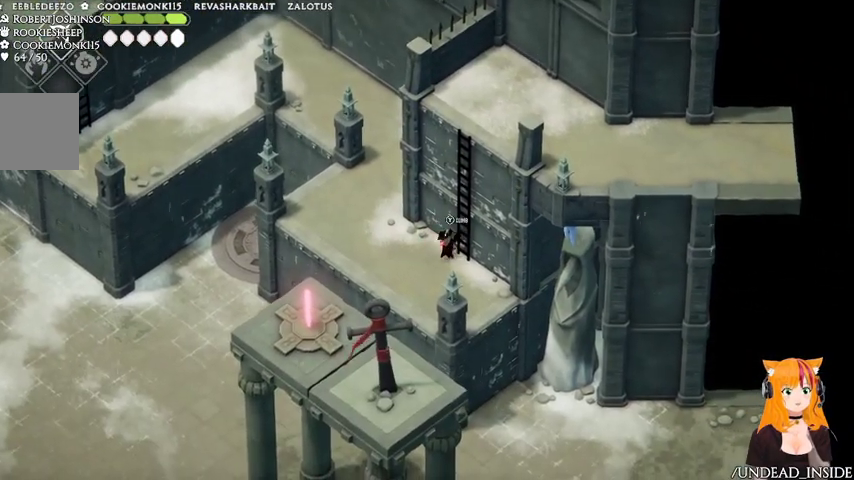
{"buttons": [], "left_stick": "up-right", "right_stick": "center"}
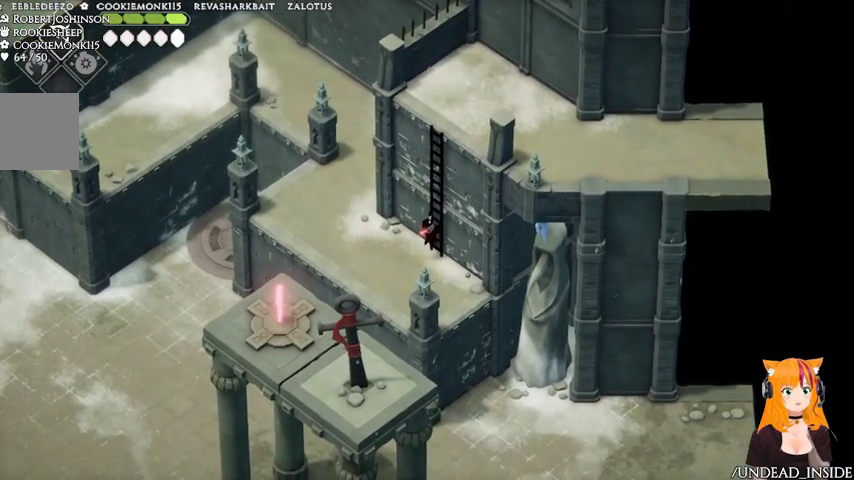
{"buttons": [], "left_stick": "up-right", "right_stick": "center", "events": []}
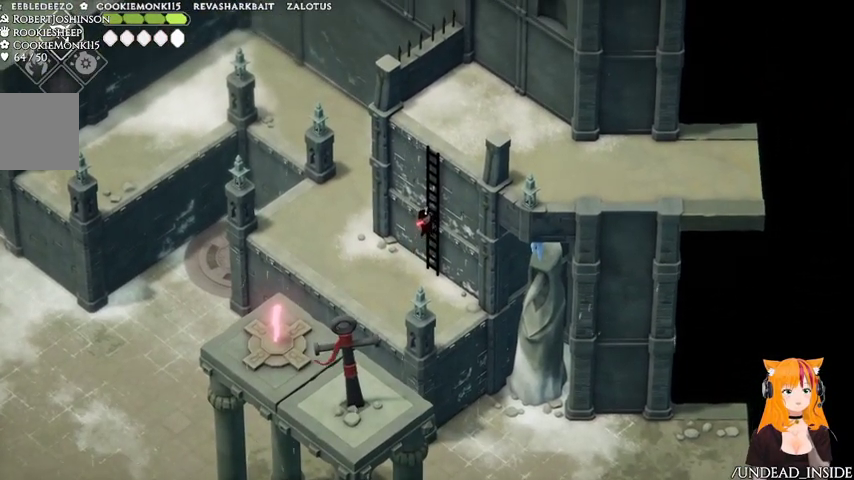
{"buttons": [], "left_stick": "up-right", "right_stick": "center", "events": []}
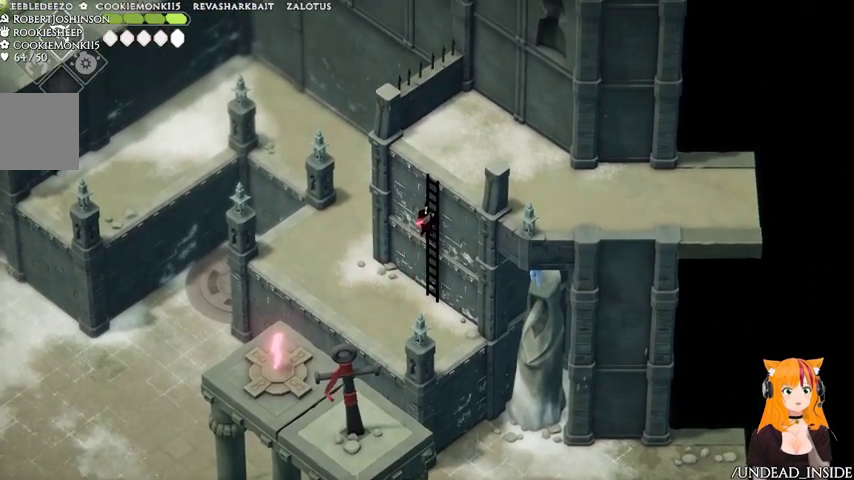
{"buttons": [], "left_stick": "up-right", "right_stick": "center", "events": []}